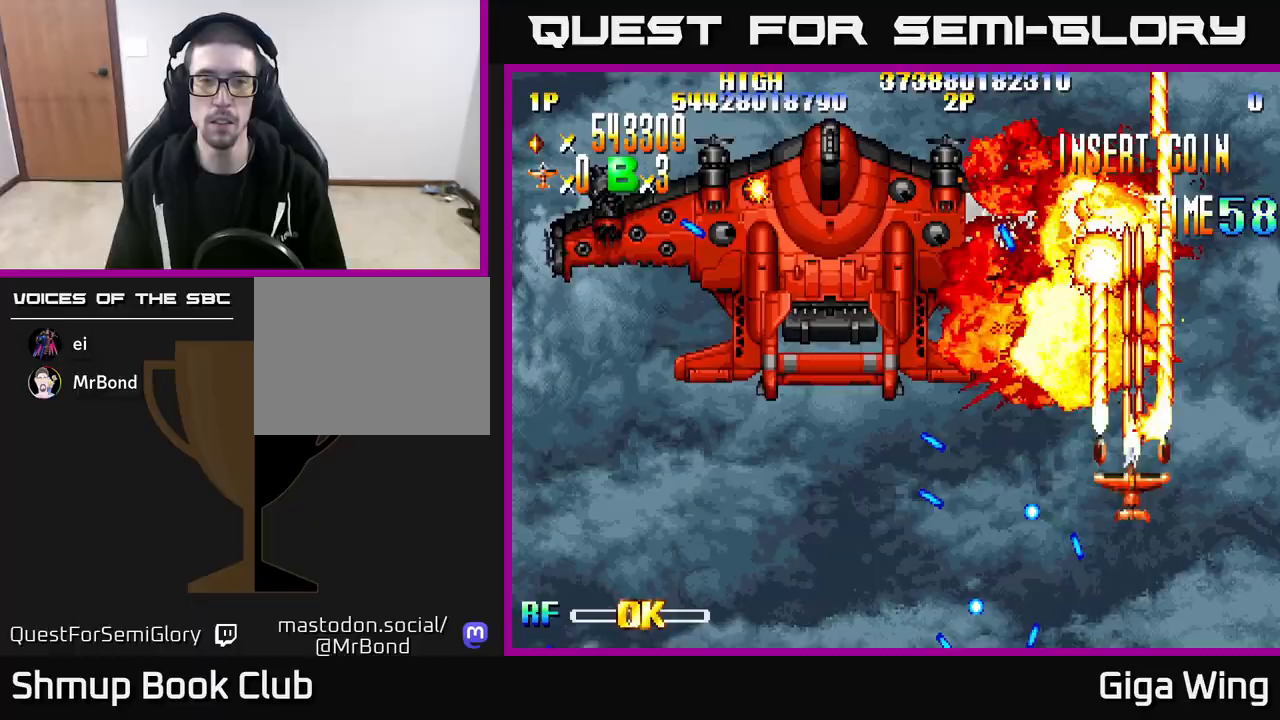
Gameplay with a controller (Xbox layout); each line is a JSON object with the inputs held at the frame after it. "events" lists button and stick changes between this image and that frame as [ms after this image, input, new state], when the widget could be followed in between.
{"buttons": ["R2"], "left_stick": "center", "right_stick": "center", "events": [[17, "DPAD_LEFT", "down"], [50, "DPAD_UP", "up"], [150, "DPAD_LEFT", "up"], [300, "DPAD_DOWN", "down"], [467, "DPAD_DOWN", "up"]]}
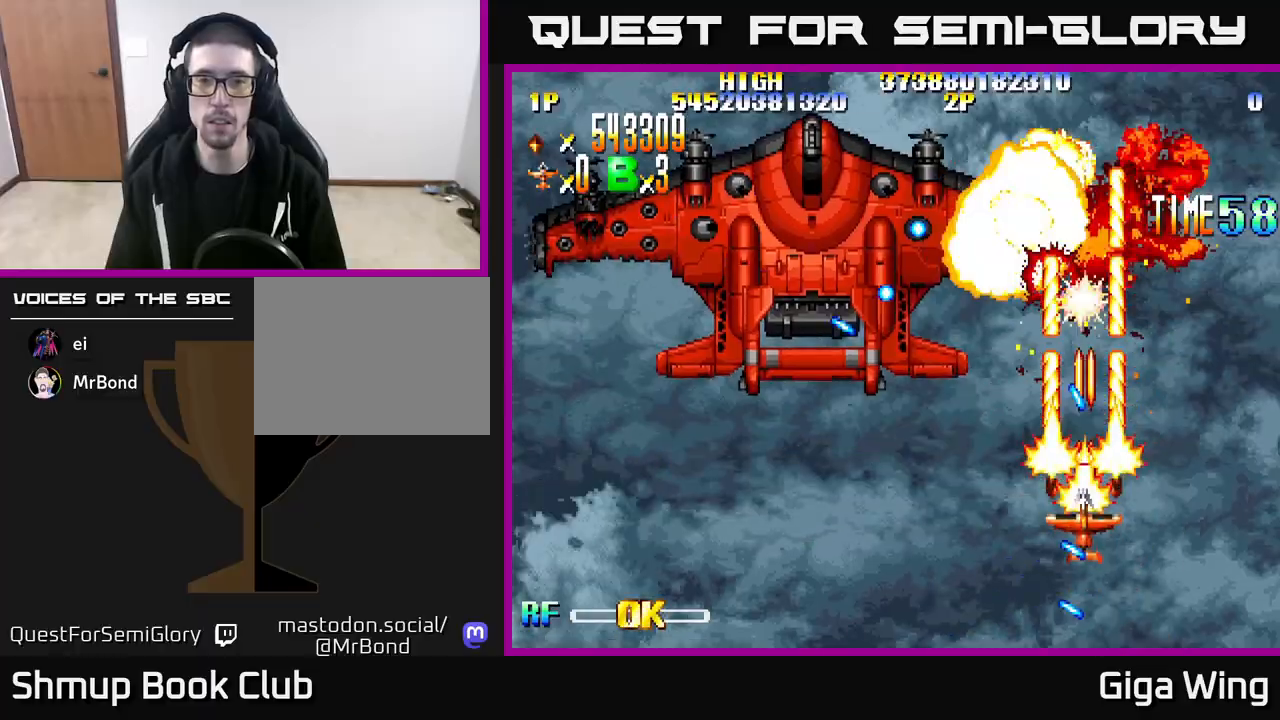
{"buttons": ["R2", "DPAD_DOWN"], "left_stick": "center", "right_stick": "center", "events": [[283, "DPAD_DOWN", "down"], [333, "DPAD_LEFT", "down"], [483, "DPAD_LEFT", "up"]]}
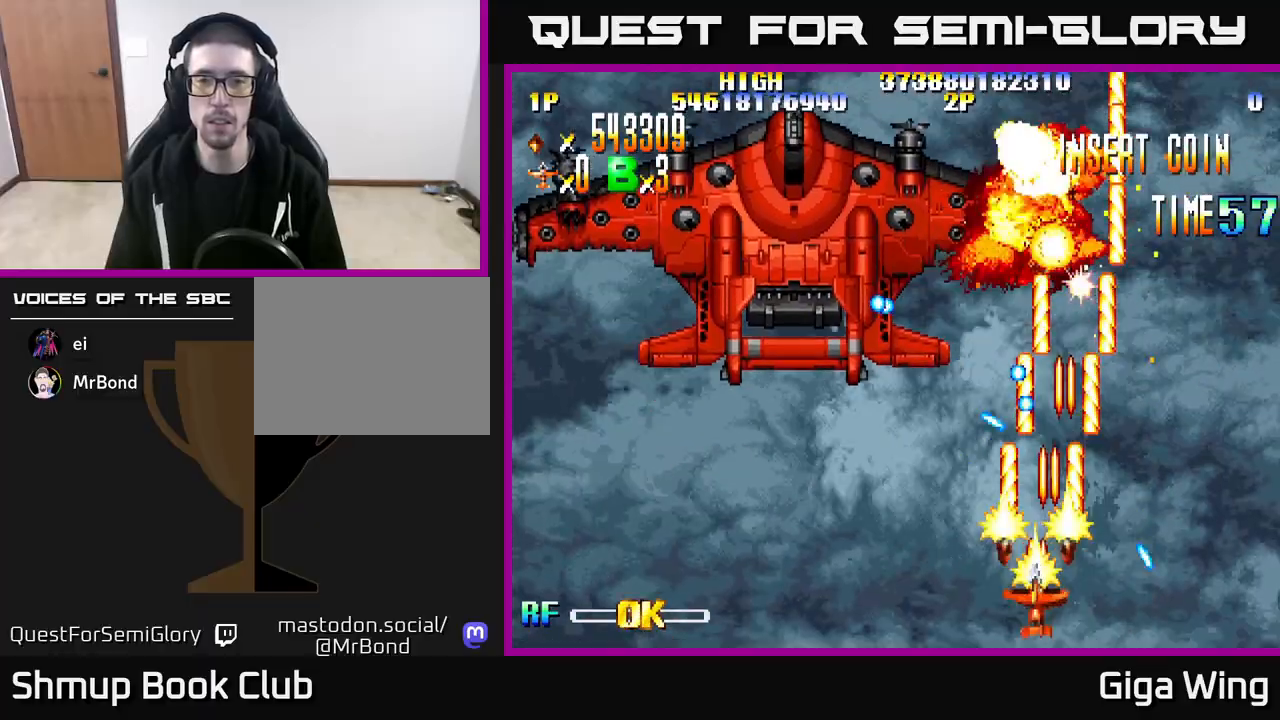
{"buttons": ["R2"], "left_stick": "center", "right_stick": "center", "events": [[167, "DPAD_DOWN", "up"], [233, "DPAD_LEFT", "down"], [333, "DPAD_LEFT", "up"]]}
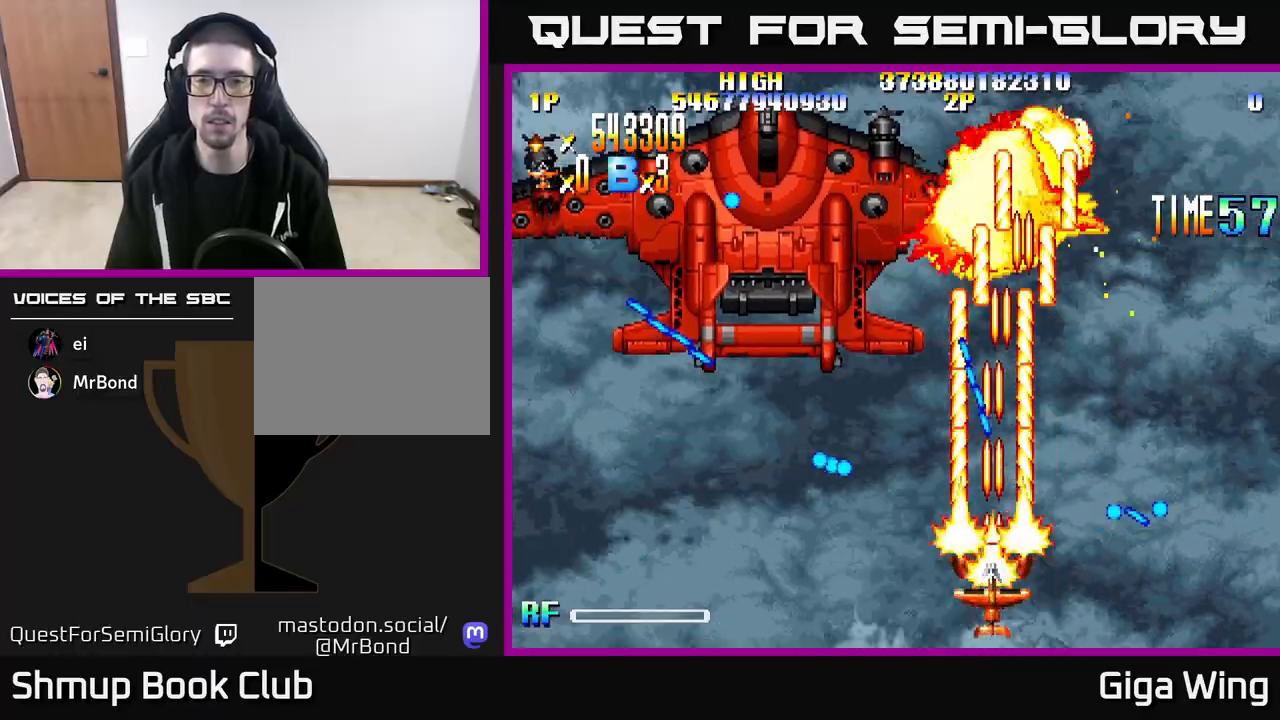
{"buttons": ["R2", "DPAD_LEFT"], "left_stick": "center", "right_stick": "center", "events": [[233, "DPAD_LEFT", "down"]]}
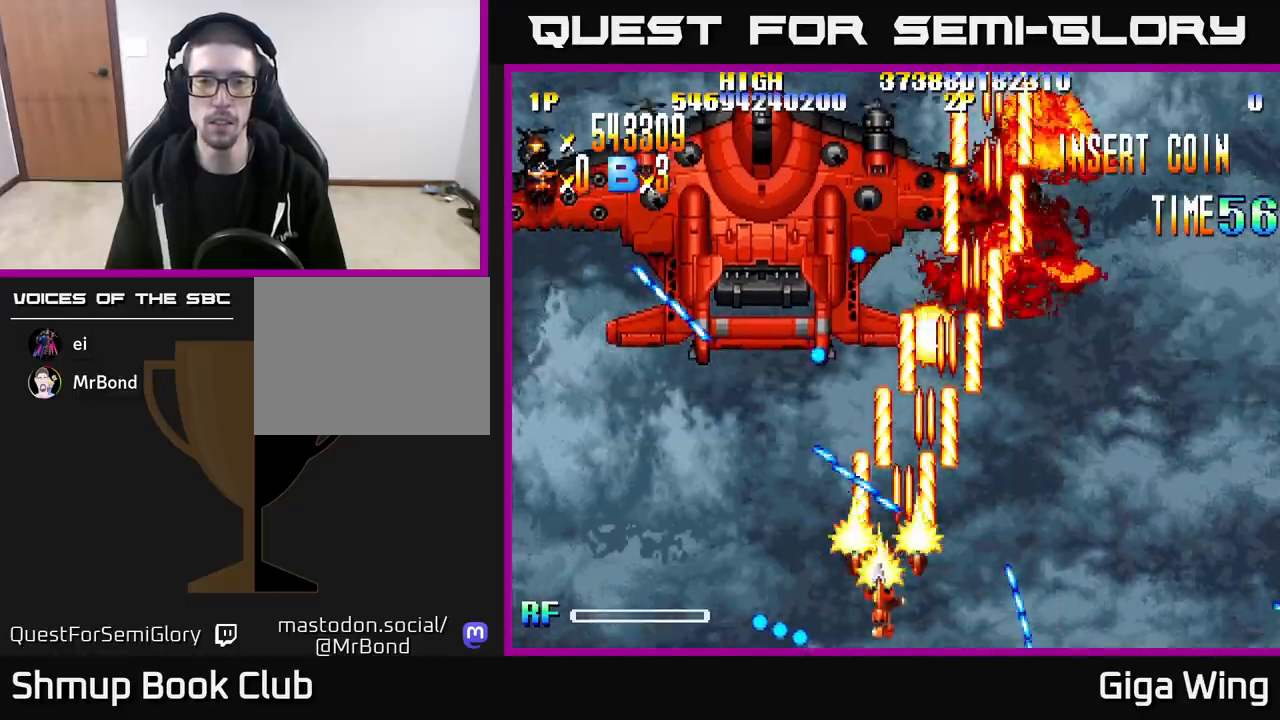
{"buttons": ["R2", "DPAD_LEFT"], "left_stick": "center", "right_stick": "center", "events": []}
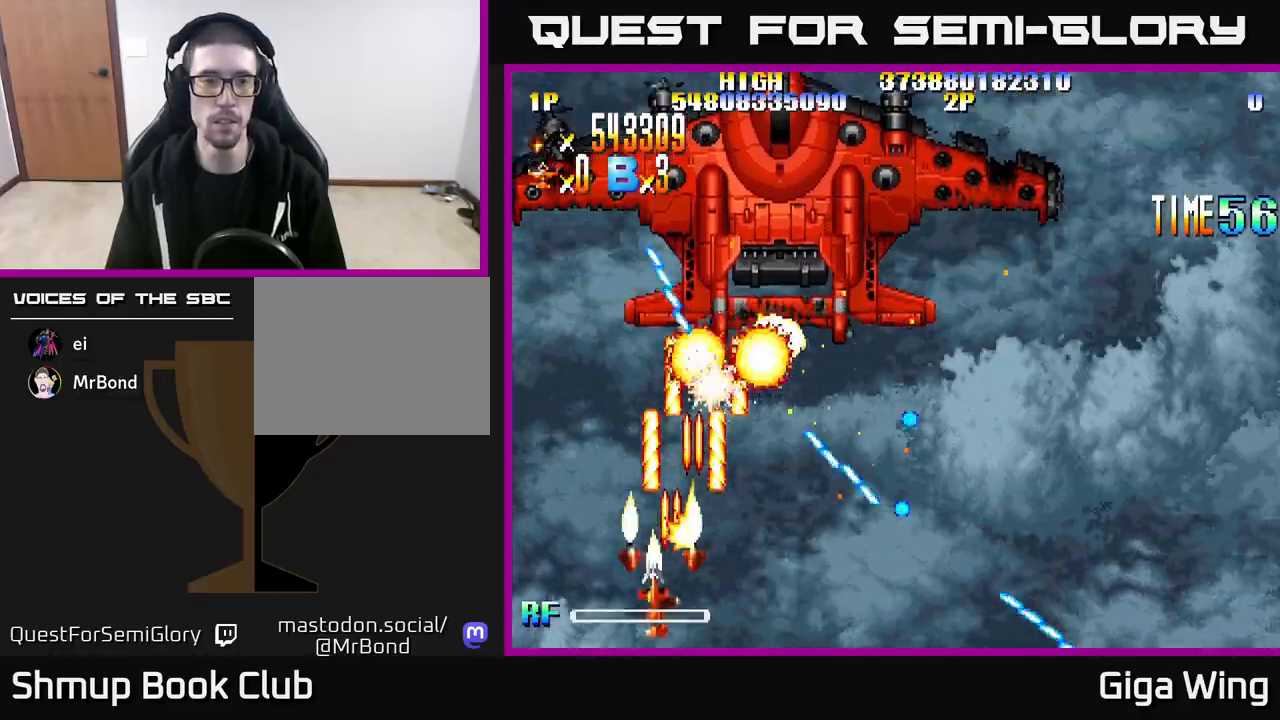
{"buttons": ["R2"], "left_stick": "center", "right_stick": "center", "events": [[233, "DPAD_LEFT", "up"], [233, "DPAD_UP", "down"], [383, "DPAD_RIGHT", "down"], [467, "DPAD_UP", "up"], [500, "DPAD_RIGHT", "up"]]}
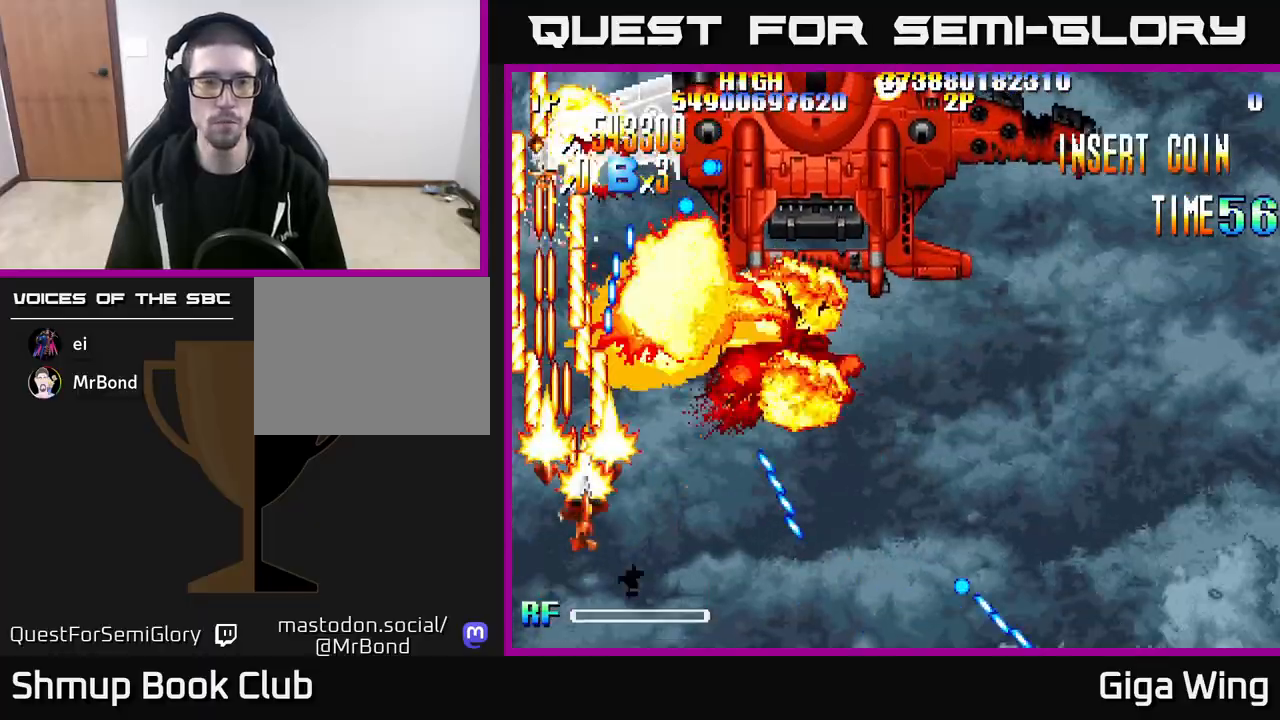
{"buttons": ["R2", "DPAD_DOWN"], "left_stick": "center", "right_stick": "center", "events": [[167, "DPAD_RIGHT", "down"], [217, "DPAD_DOWN", "down"], [250, "DPAD_RIGHT", "up"]]}
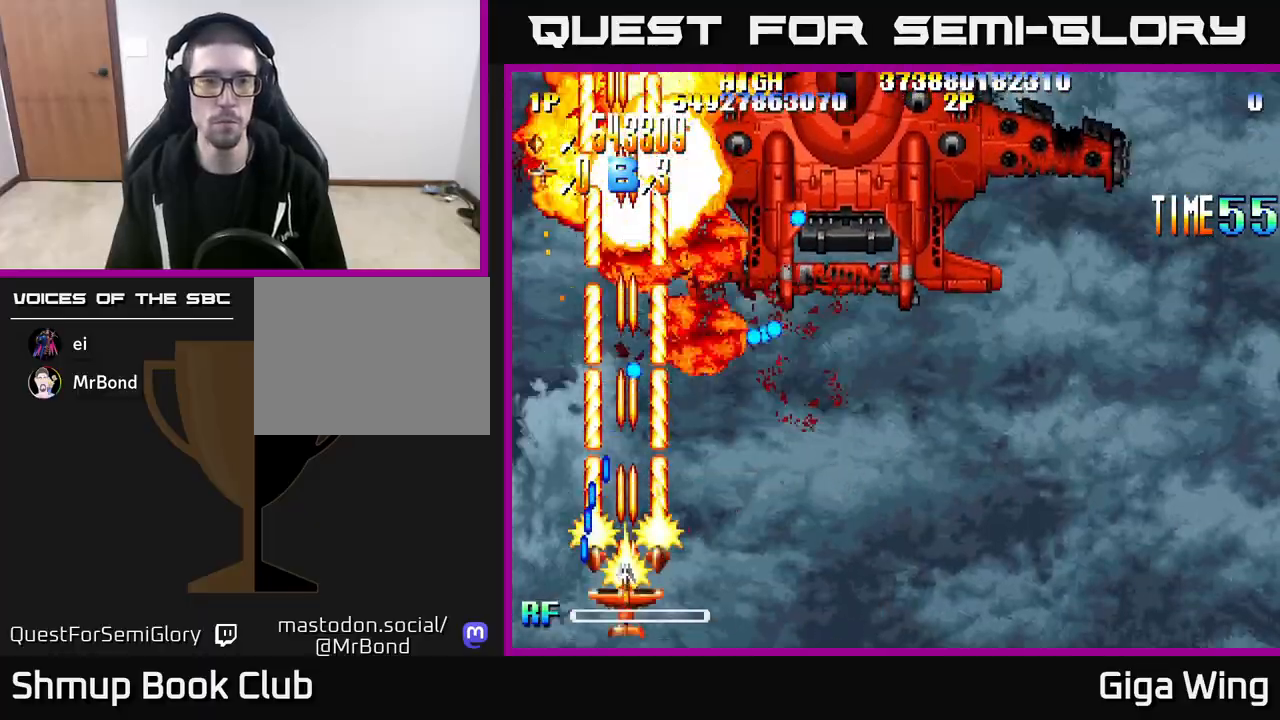
{"buttons": ["R2", "DPAD_LEFT"], "left_stick": "center", "right_stick": "center", "events": [[17, "DPAD_RIGHT", "down"], [33, "DPAD_DOWN", "up"], [367, "DPAD_RIGHT", "up"], [433, "DPAD_LEFT", "down"]]}
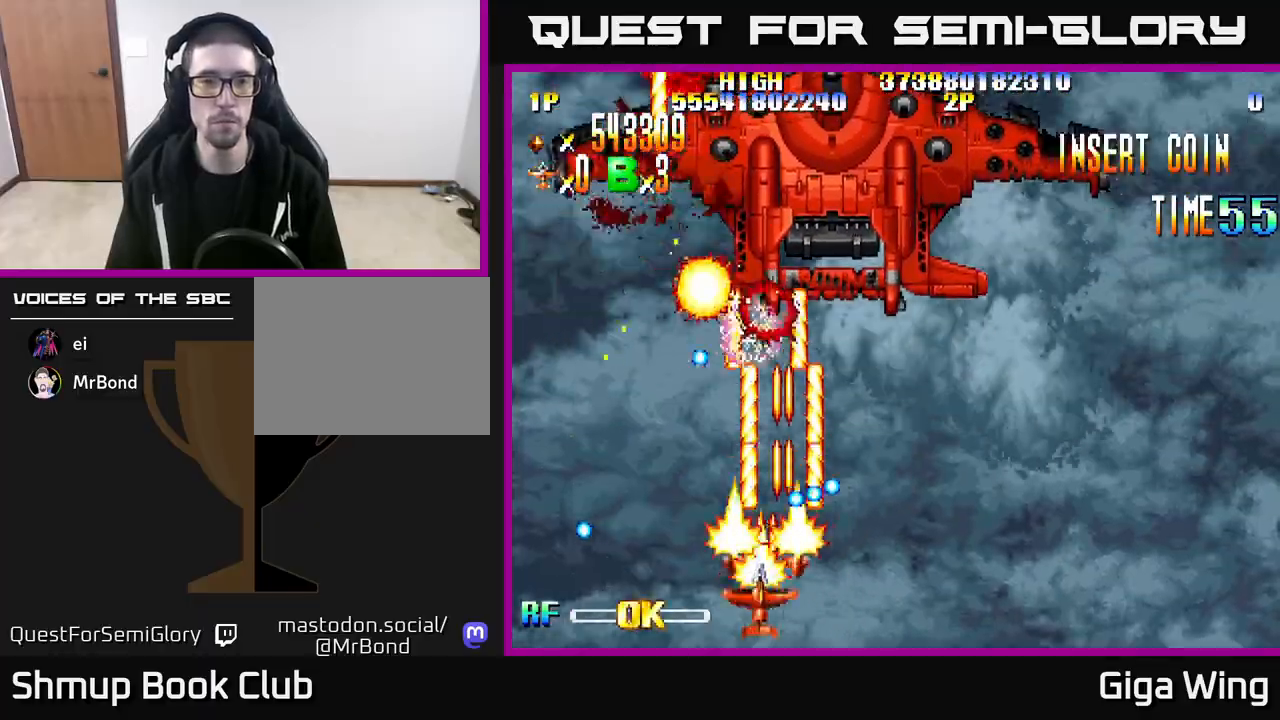
{"buttons": ["R2", "DPAD_RIGHT"], "left_stick": "center", "right_stick": "center", "events": [[67, "DPAD_LEFT", "up"], [67, "DPAD_UP", "down"], [200, "DPAD_RIGHT", "down"], [200, "DPAD_UP", "up"]]}
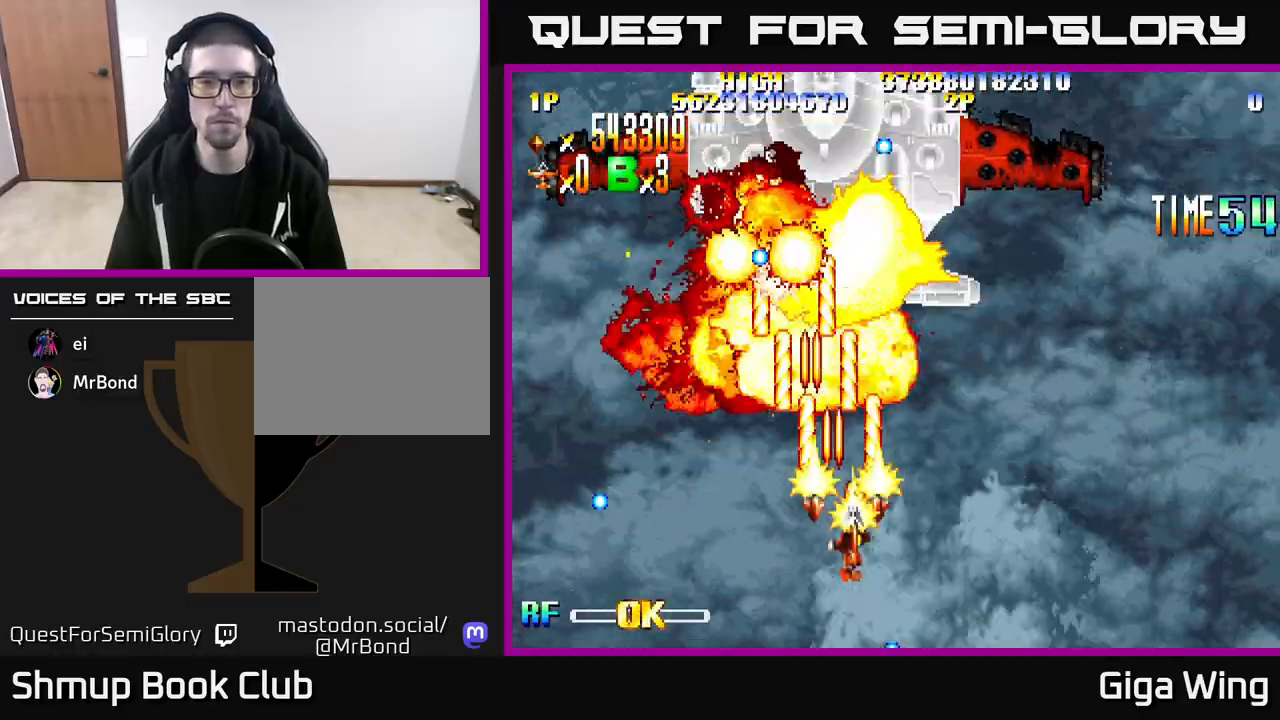
{"buttons": ["R2"], "left_stick": "center", "right_stick": "center", "events": [[233, "DPAD_DOWN", "down"], [250, "DPAD_RIGHT", "up"], [450, "DPAD_DOWN", "up"]]}
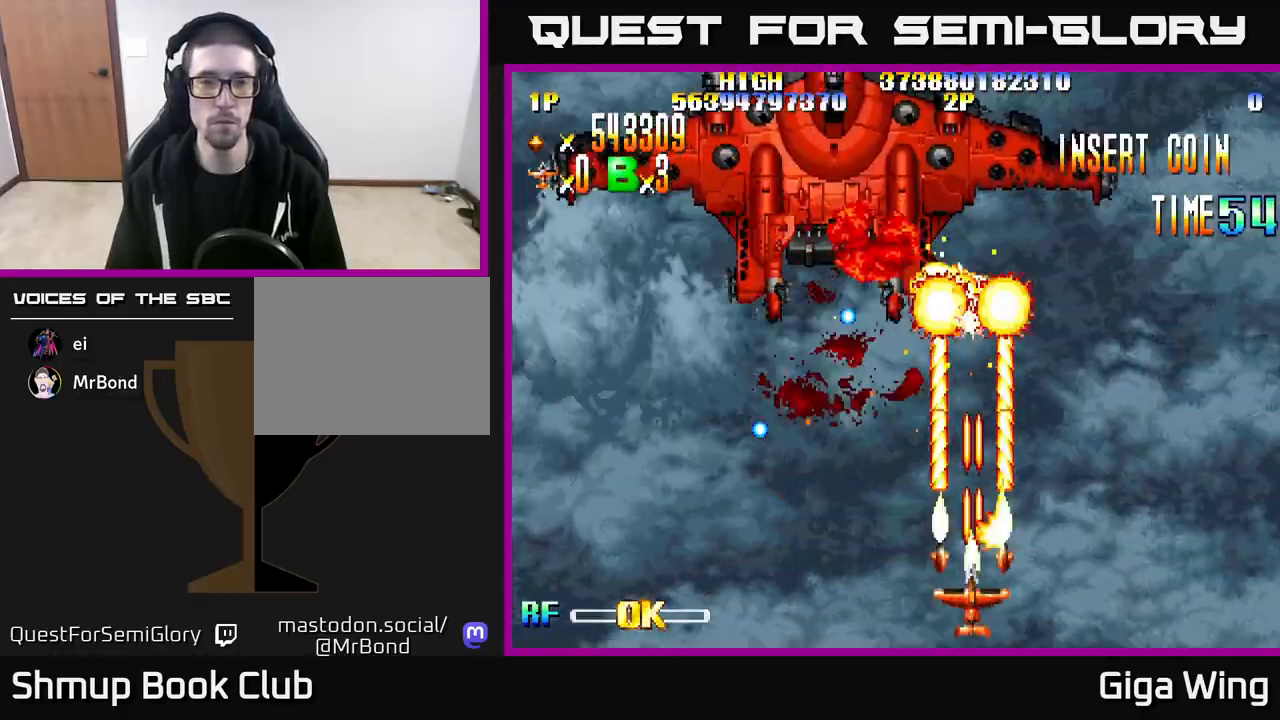
{"buttons": ["R2", "DPAD_UP"], "left_stick": "center", "right_stick": "center", "events": [[67, "DPAD_RIGHT", "down"], [117, "DPAD_RIGHT", "up"], [383, "DPAD_LEFT", "down"], [467, "DPAD_LEFT", "up"], [467, "DPAD_UP", "down"]]}
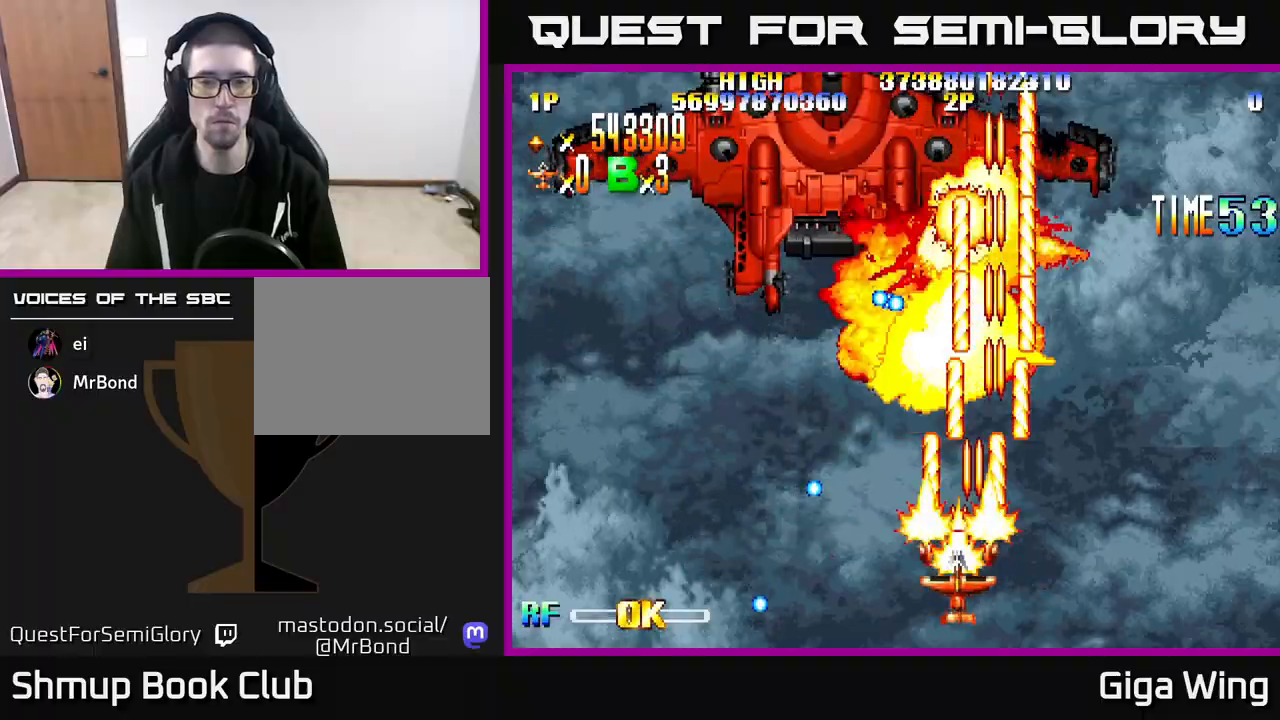
{"buttons": ["R2", "DPAD_UP"], "left_stick": "center", "right_stick": "center", "events": [[17, "DPAD_RIGHT", "down"], [17, "DPAD_UP", "up"], [117, "DPAD_UP", "down"], [133, "DPAD_RIGHT", "up"], [150, "DPAD_UP", "up"], [367, "DPAD_LEFT", "down"], [483, "DPAD_UP", "down"], [500, "DPAD_LEFT", "up"]]}
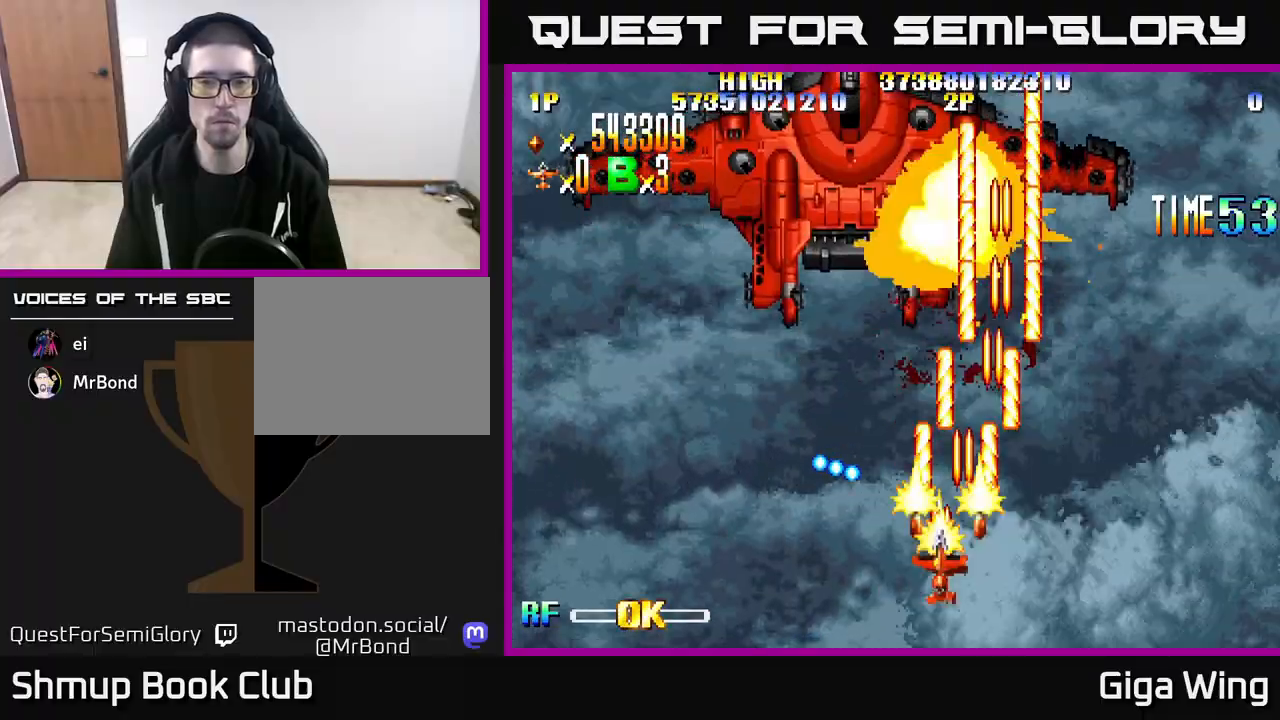
{"buttons": ["R2", "DPAD_LEFT"], "left_stick": "center", "right_stick": "center", "events": [[100, "DPAD_LEFT", "down"], [133, "DPAD_UP", "up"]]}
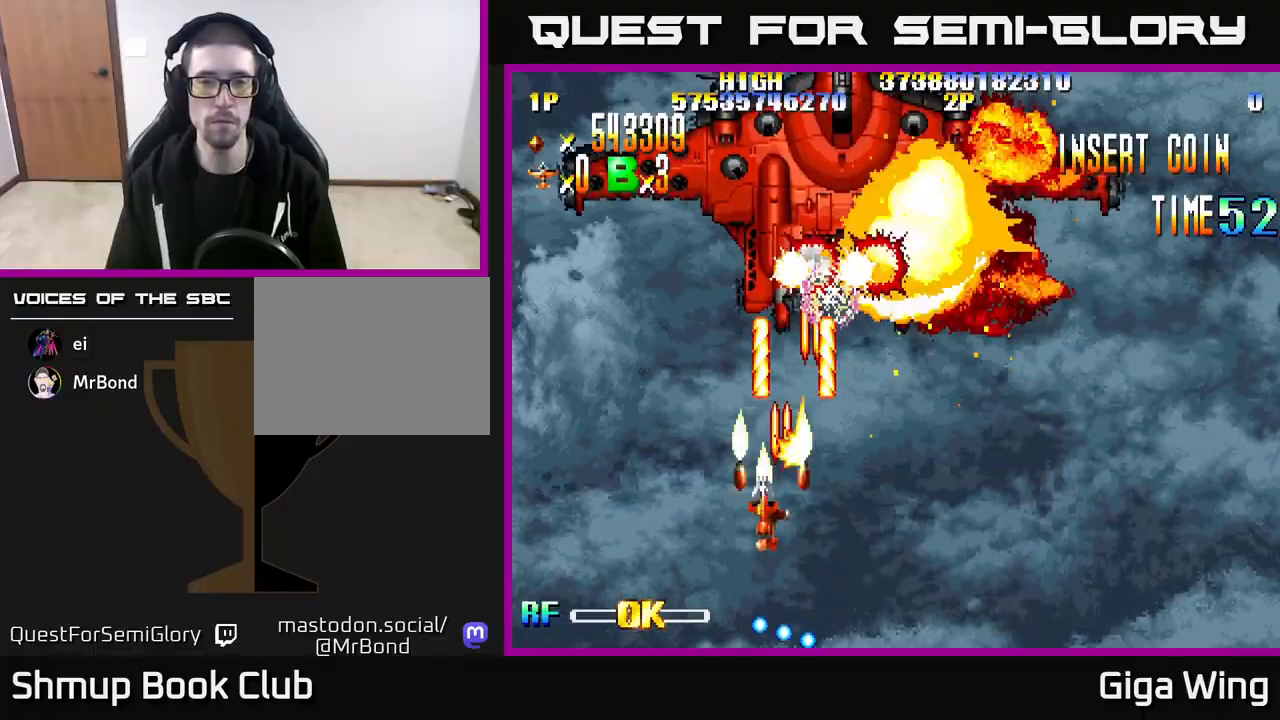
{"buttons": ["R2", "DPAD_RIGHT"], "left_stick": "center", "right_stick": "center", "events": [[50, "DPAD_LEFT", "up"], [83, "DPAD_DOWN", "down"], [100, "DPAD_RIGHT", "down"], [150, "DPAD_RIGHT", "up"], [200, "DPAD_DOWN", "up"], [200, "DPAD_LEFT", "down"], [317, "DPAD_DOWN", "down"], [317, "DPAD_LEFT", "up"], [350, "DPAD_RIGHT", "down"], [383, "DPAD_DOWN", "up"]]}
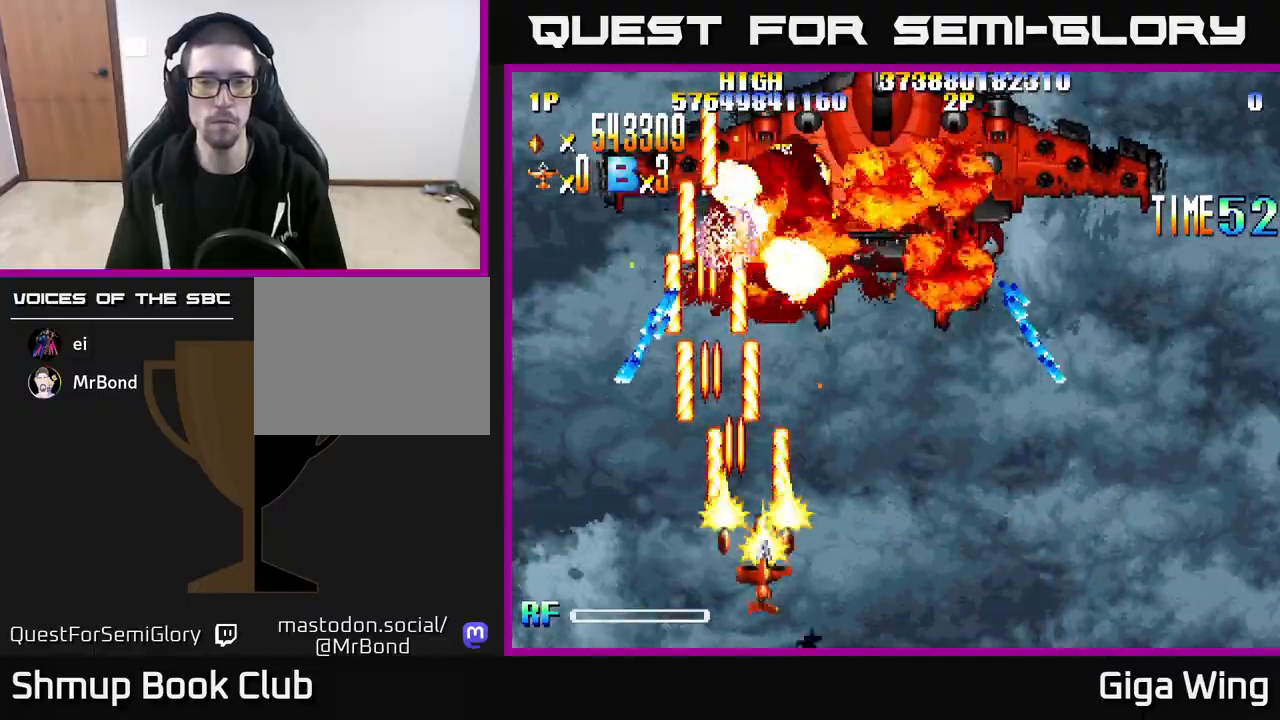
{"buttons": ["R2", "DPAD_RIGHT"], "left_stick": "center", "right_stick": "center", "events": []}
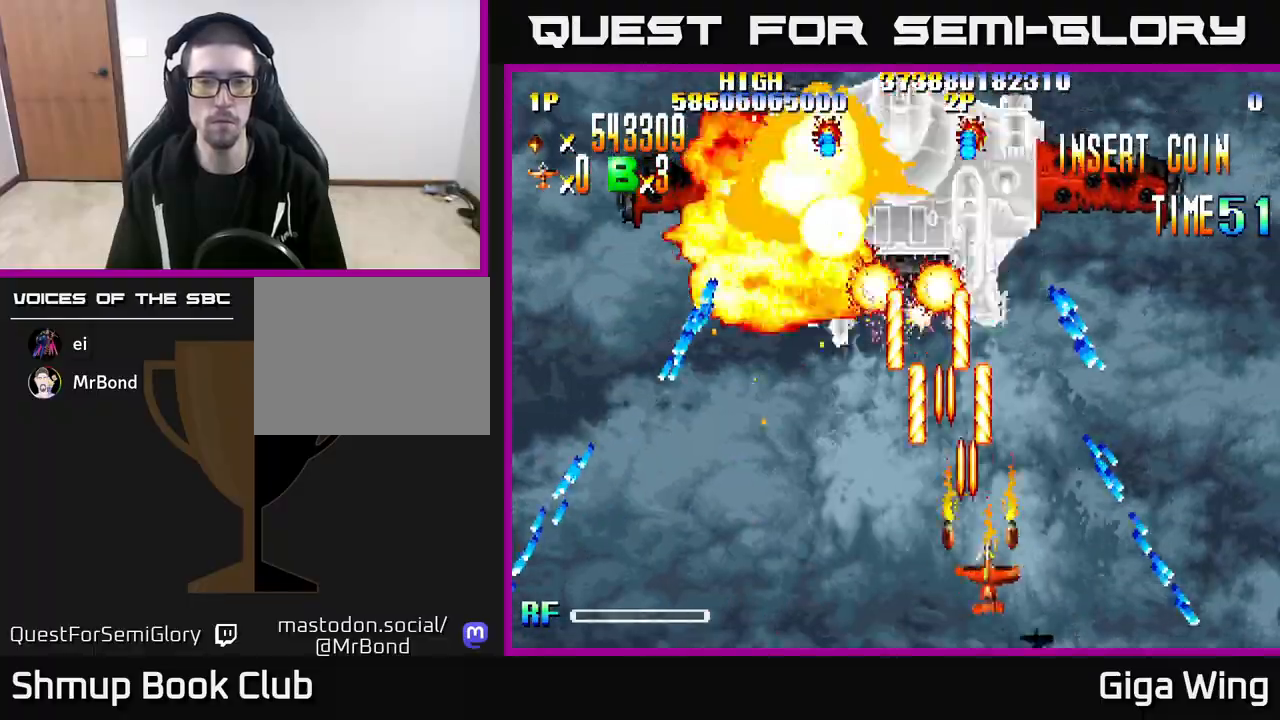
{"buttons": ["R2", "DPAD_LEFT"], "left_stick": "center", "right_stick": "center", "events": [[67, "DPAD_DOWN", "down"], [100, "DPAD_RIGHT", "up"], [133, "DPAD_LEFT", "down"], [250, "DPAD_DOWN", "up"]]}
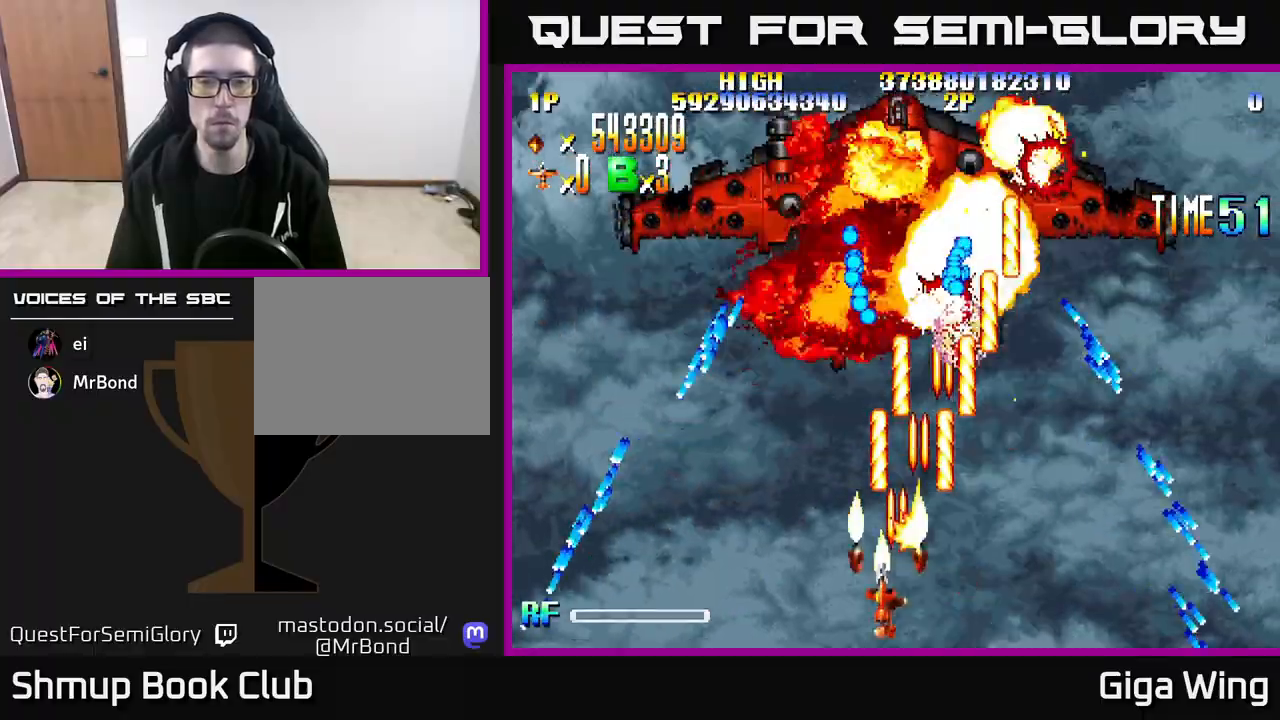
{"buttons": ["A"], "left_stick": "center", "right_stick": "center", "events": [[17, "R2", "up"], [33, "A", "down"], [67, "DPAD_LEFT", "up"], [83, "DPAD_RIGHT", "down"], [200, "DPAD_DOWN", "down"], [317, "DPAD_RIGHT", "up"], [367, "DPAD_DOWN", "up"]]}
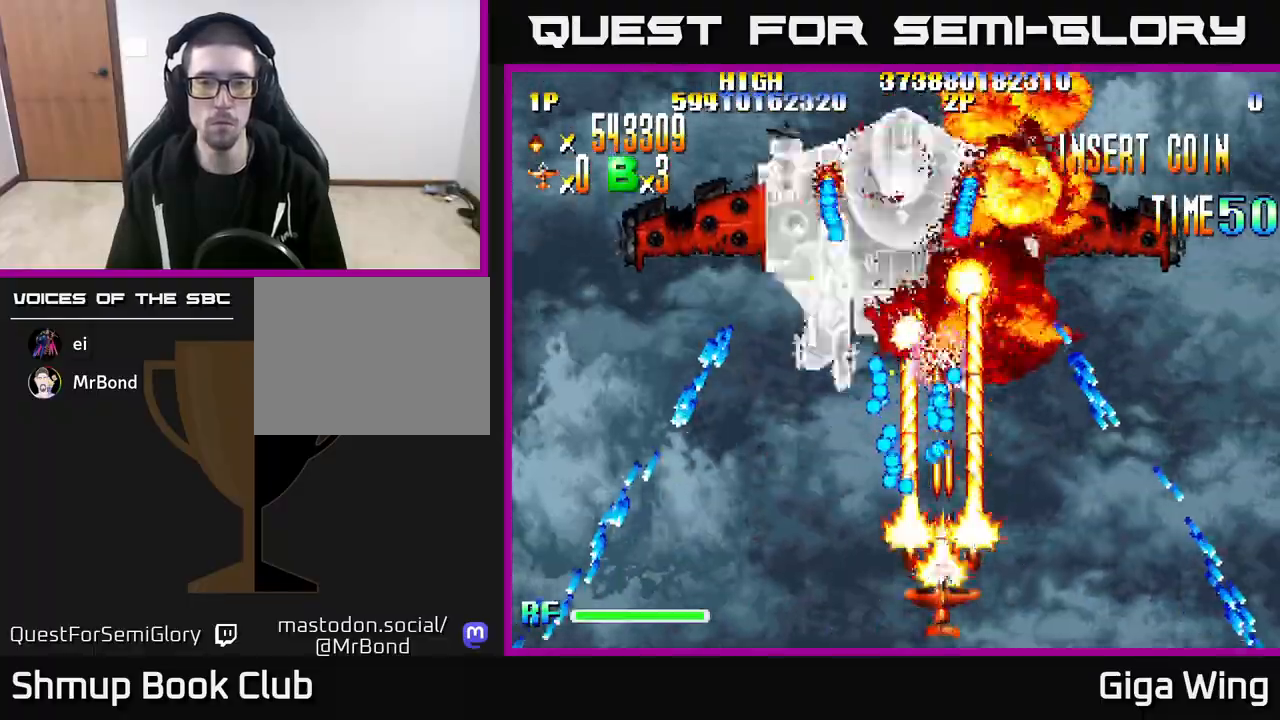
{"buttons": ["A", "DPAD_UP"], "left_stick": "center", "right_stick": "center", "events": [[100, "DPAD_UP", "down"], [167, "DPAD_LEFT", "down"], [217, "DPAD_LEFT", "up"]]}
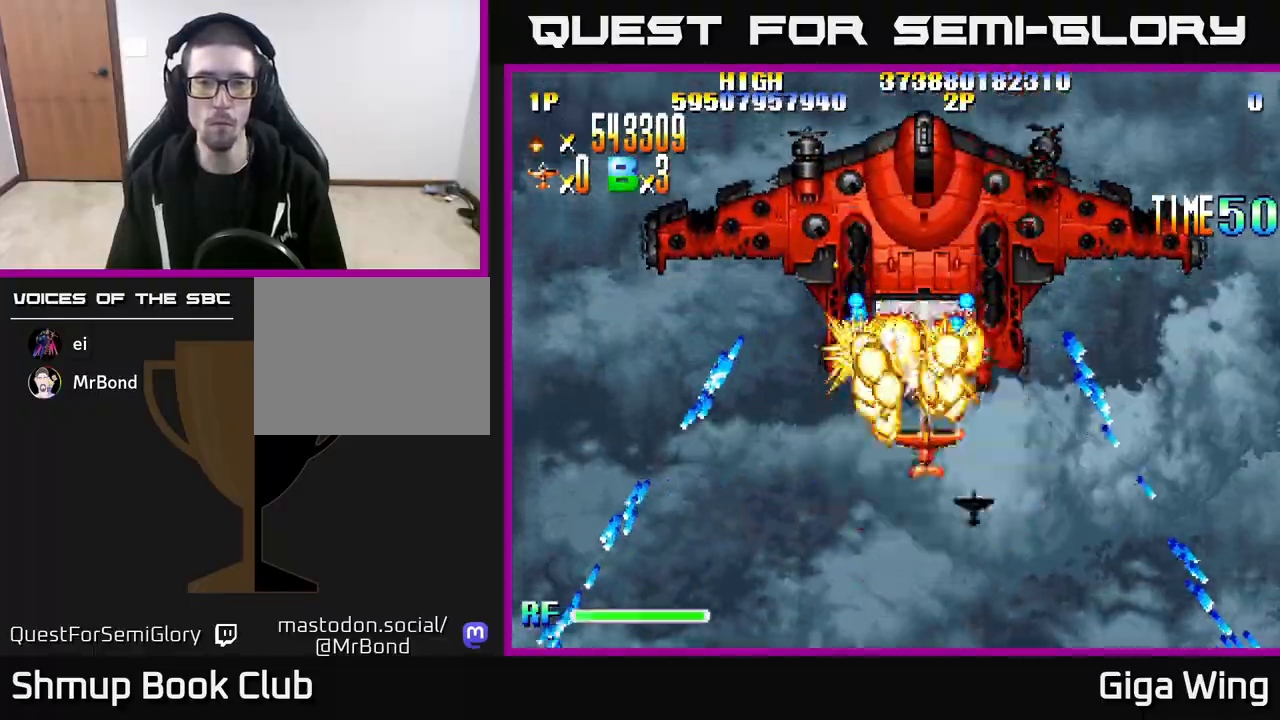
{"buttons": ["A", "DPAD_DOWN", "DPAD_RIGHT"], "left_stick": "center", "right_stick": "center", "events": [[450, "DPAD_RIGHT", "down"], [467, "DPAD_UP", "up"], [500, "DPAD_DOWN", "down"]]}
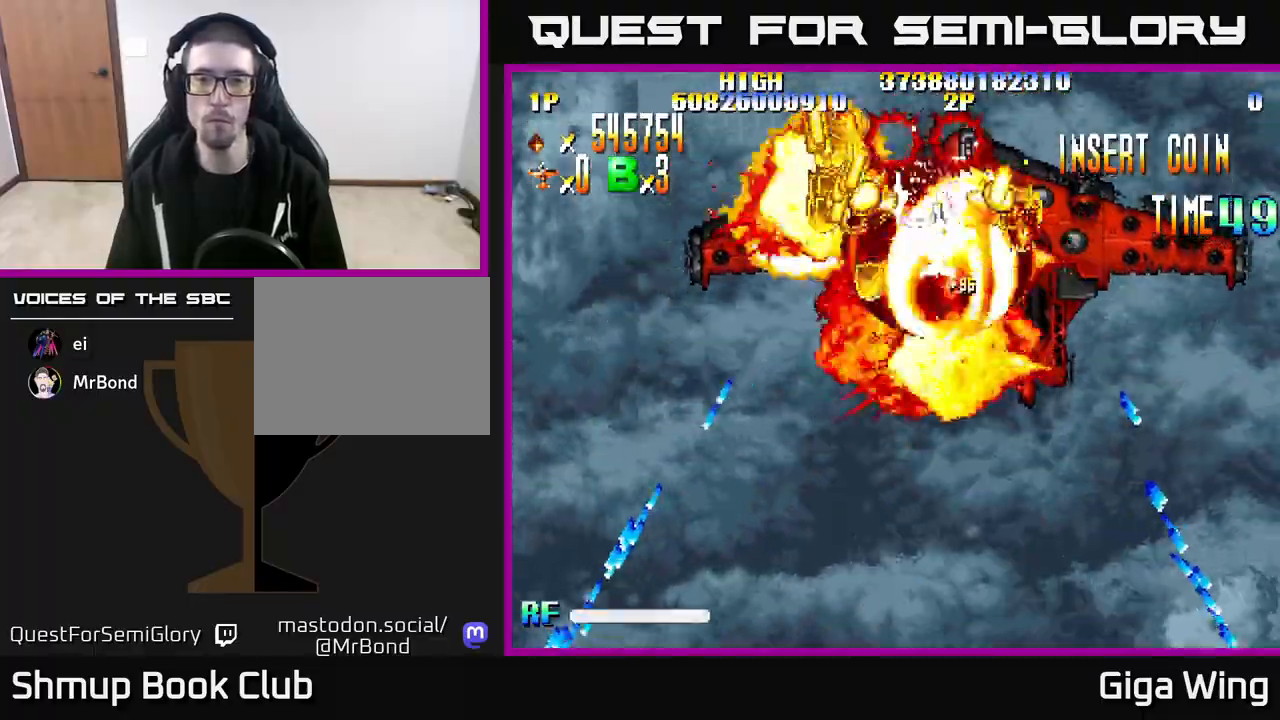
{"buttons": ["A", "DPAD_DOWN"], "left_stick": "center", "right_stick": "center", "events": [[150, "DPAD_DOWN", "up"], [183, "DPAD_UP", "down"], [217, "DPAD_RIGHT", "up"], [250, "DPAD_LEFT", "down"], [267, "DPAD_UP", "up"], [400, "DPAD_DOWN", "down"], [467, "DPAD_LEFT", "up"]]}
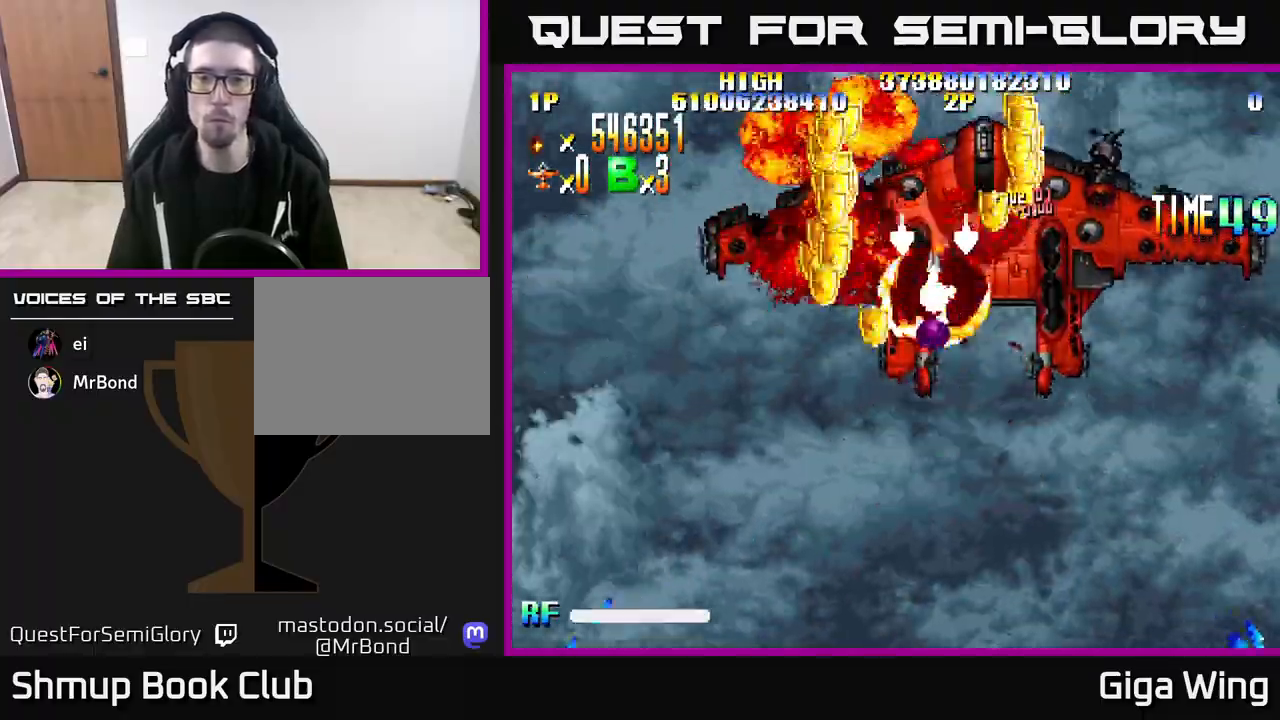
{"buttons": ["A", "DPAD_UP", "DPAD_LEFT"], "left_stick": "center", "right_stick": "center", "events": [[33, "DPAD_DOWN", "up"], [50, "DPAD_LEFT", "down"], [67, "DPAD_UP", "down"], [117, "DPAD_UP", "up"], [267, "DPAD_UP", "down"], [283, "DPAD_LEFT", "up"], [350, "DPAD_RIGHT", "down"], [450, "DPAD_RIGHT", "up"], [500, "DPAD_LEFT", "down"]]}
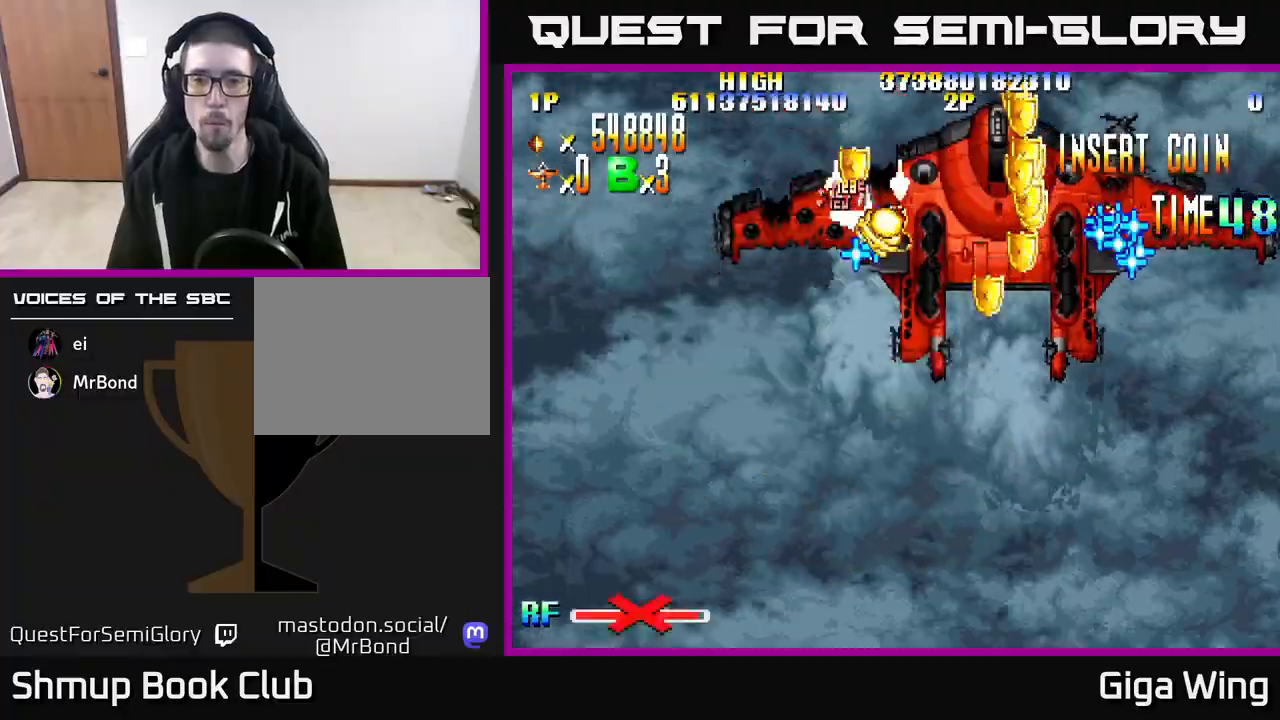
{"buttons": ["R2", "DPAD_DOWN", "DPAD_RIGHT"], "left_stick": "center", "right_stick": "center", "events": [[67, "R2", "down"], [117, "DPAD_LEFT", "up"], [117, "DPAD_RIGHT", "down"], [117, "DPAD_UP", "up"], [133, "DPAD_DOWN", "down"], [183, "A", "up"]]}
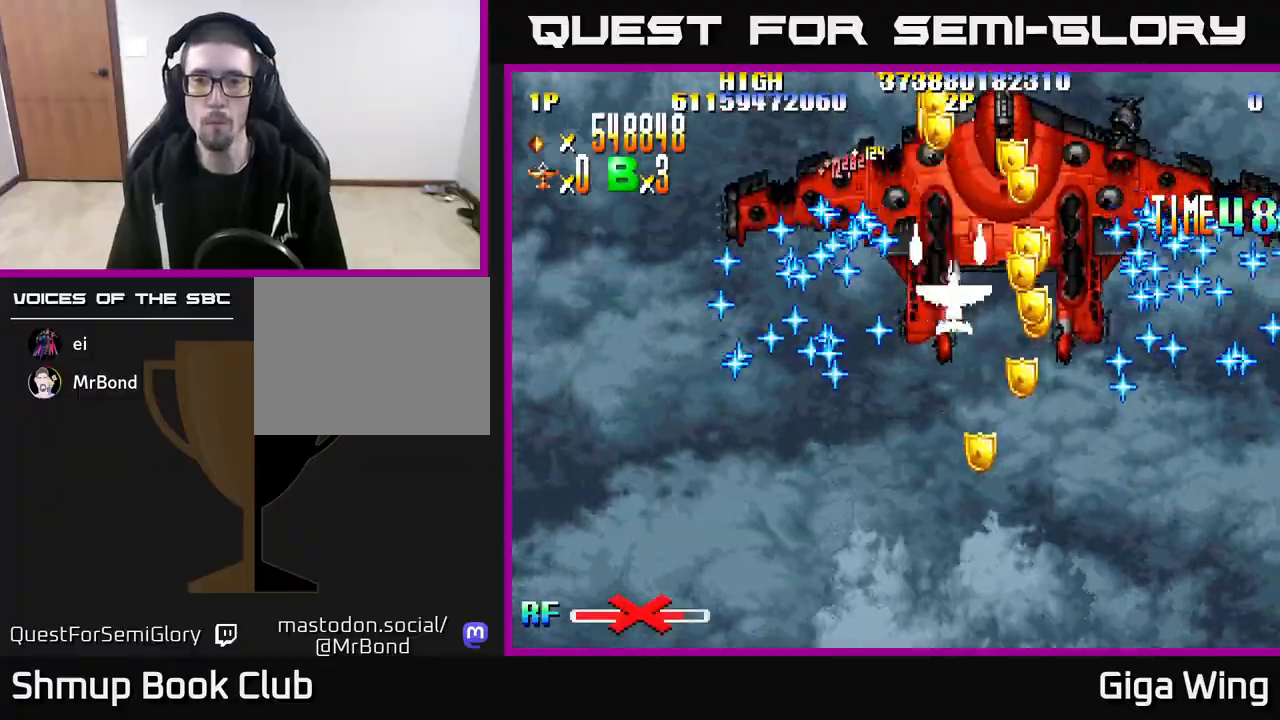
{"buttons": ["R2", "DPAD_UP", "DPAD_LEFT"], "left_stick": "center", "right_stick": "center", "events": [[233, "DPAD_RIGHT", "up"], [450, "DPAD_DOWN", "up"], [483, "DPAD_UP", "down"], [500, "DPAD_LEFT", "down"]]}
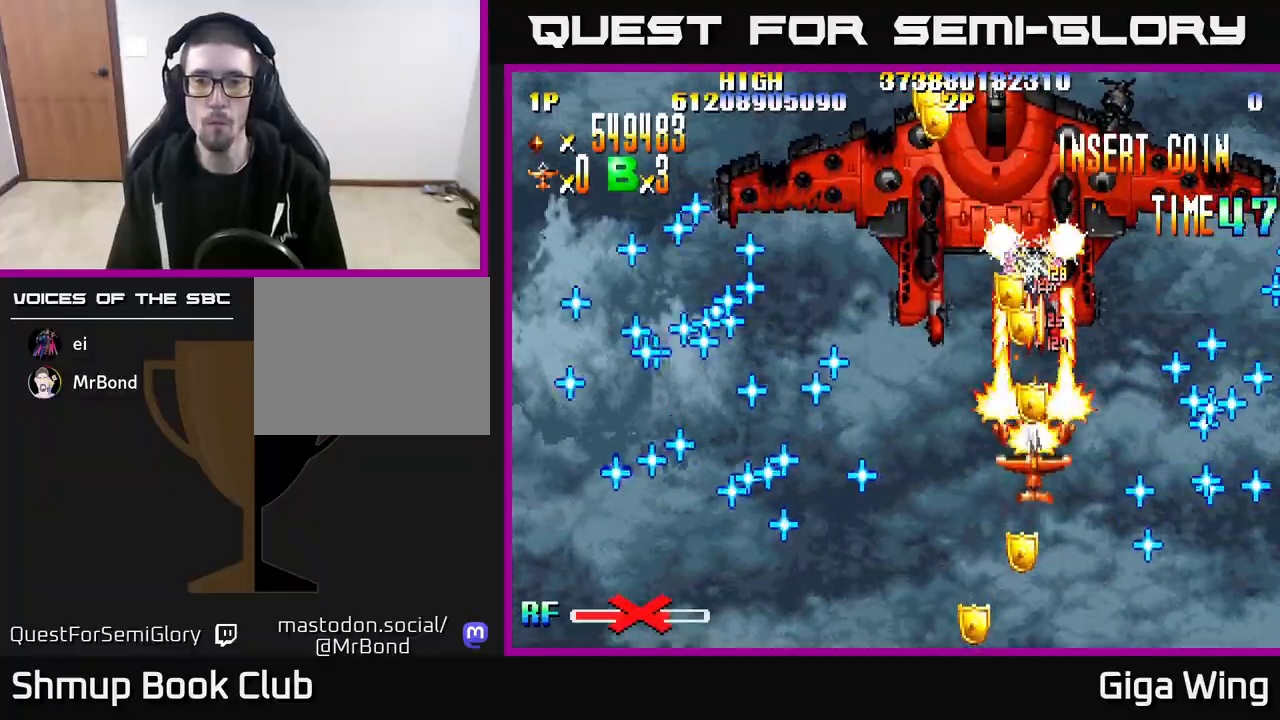
{"buttons": ["R2", "DPAD_DOWN"], "left_stick": "center", "right_stick": "center", "events": [[117, "DPAD_LEFT", "up"], [267, "DPAD_UP", "up"], [283, "DPAD_LEFT", "down"], [300, "DPAD_DOWN", "down"], [367, "DPAD_LEFT", "up"], [433, "DPAD_RIGHT", "down"], [467, "DPAD_RIGHT", "up"]]}
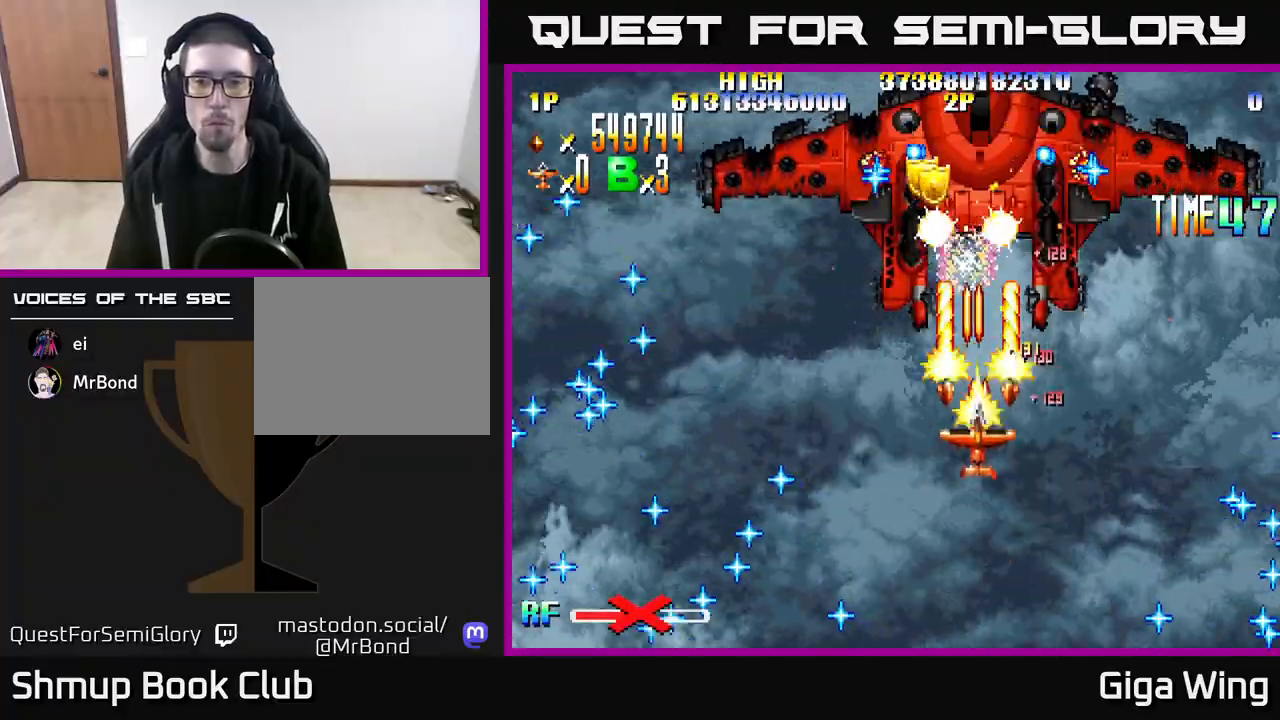
{"buttons": ["R2"], "left_stick": "center", "right_stick": "center", "events": [[433, "DPAD_DOWN", "up"]]}
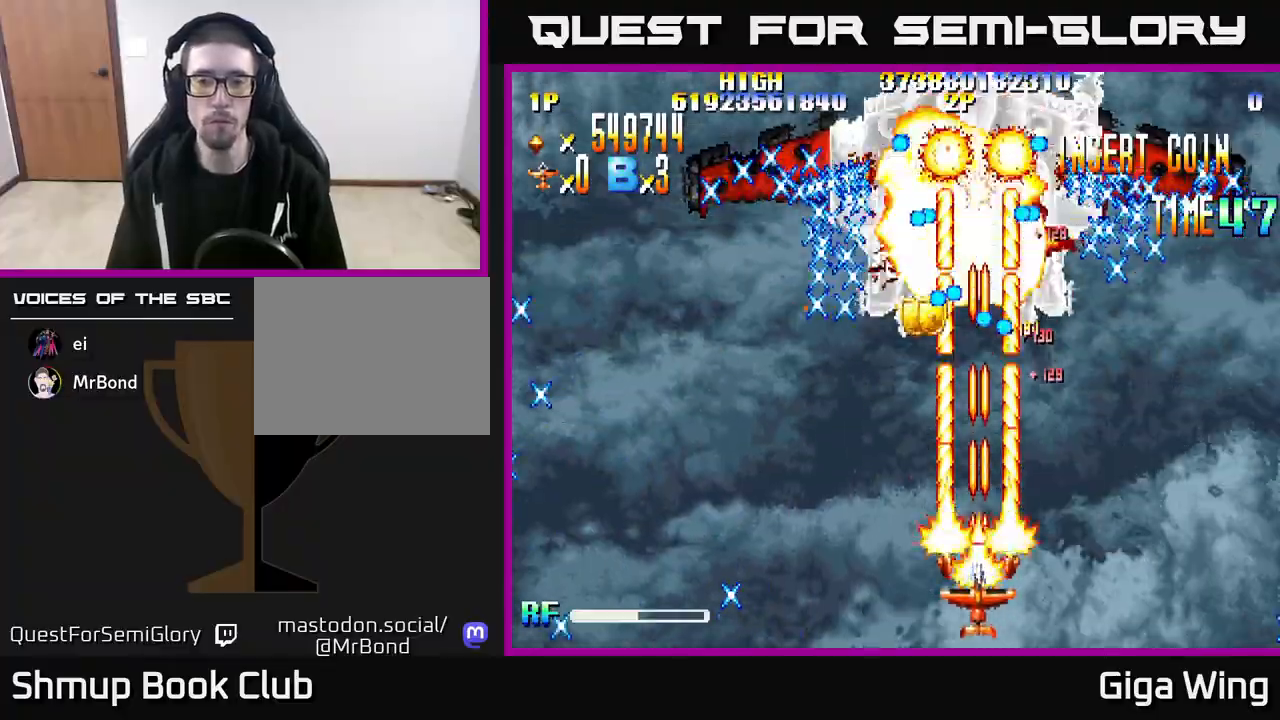
{"buttons": ["R2", "DPAD_LEFT"], "left_stick": "center", "right_stick": "center", "events": [[233, "DPAD_LEFT", "down"], [300, "DPAD_UP", "down"], [367, "DPAD_LEFT", "up"], [433, "DPAD_LEFT", "down"], [450, "DPAD_UP", "up"]]}
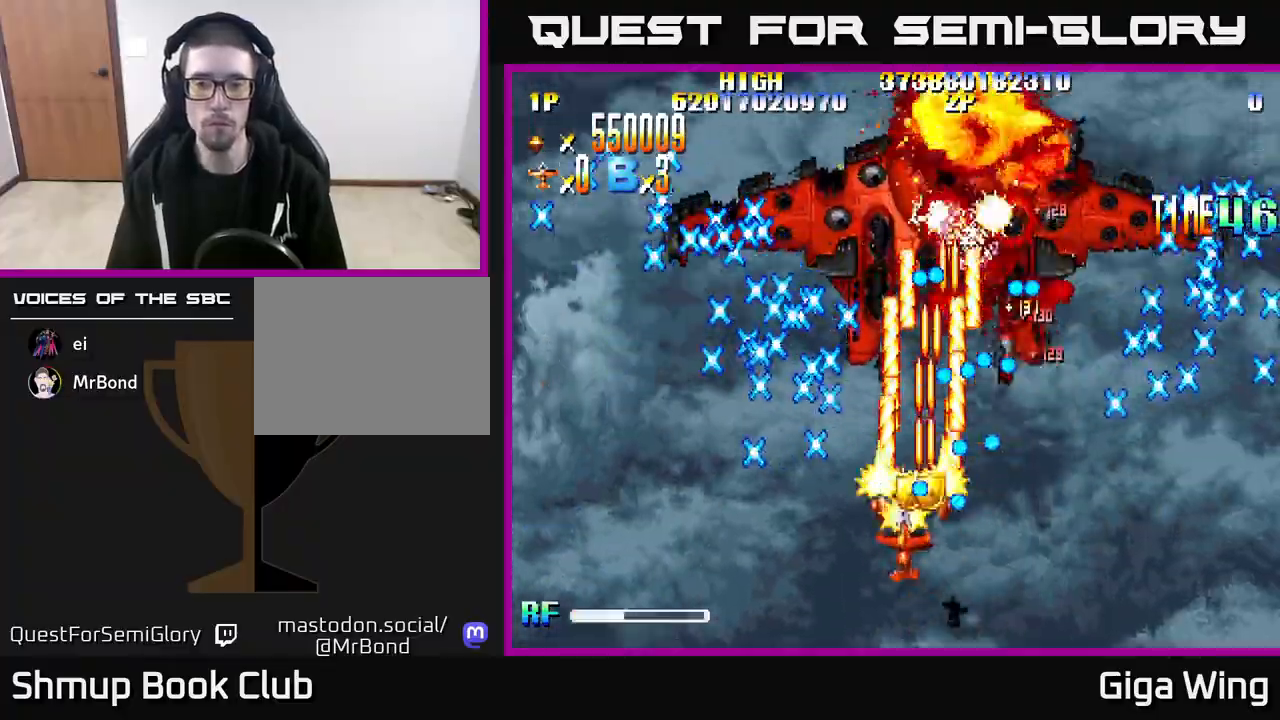
{"buttons": ["R2", "DPAD_RIGHT"], "left_stick": "center", "right_stick": "center", "events": [[67, "DPAD_DOWN", "down"], [133, "DPAD_LEFT", "up"], [167, "DPAD_DOWN", "up"], [483, "DPAD_RIGHT", "down"]]}
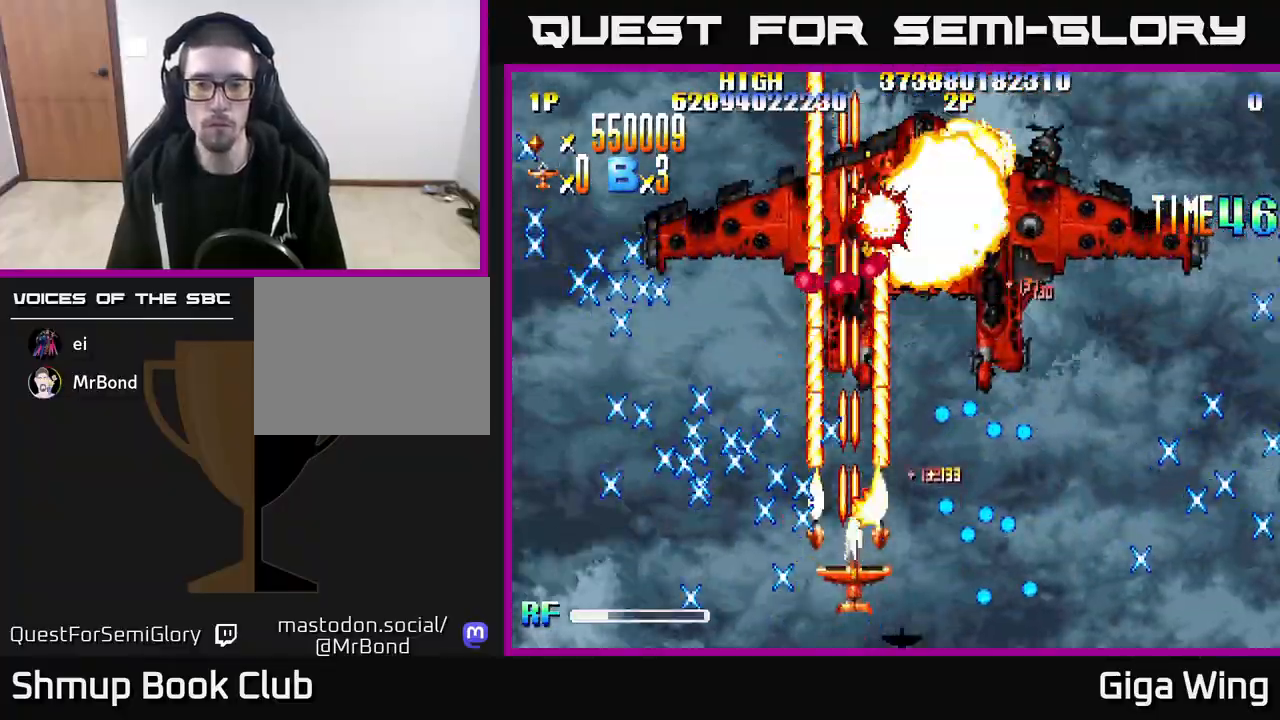
{"buttons": ["R2", "DPAD_DOWN", "DPAD_RIGHT"], "left_stick": "center", "right_stick": "center", "events": [[17, "DPAD_RIGHT", "up"], [217, "DPAD_UP", "down"], [383, "DPAD_UP", "up"], [483, "DPAD_DOWN", "down"], [500, "DPAD_RIGHT", "down"]]}
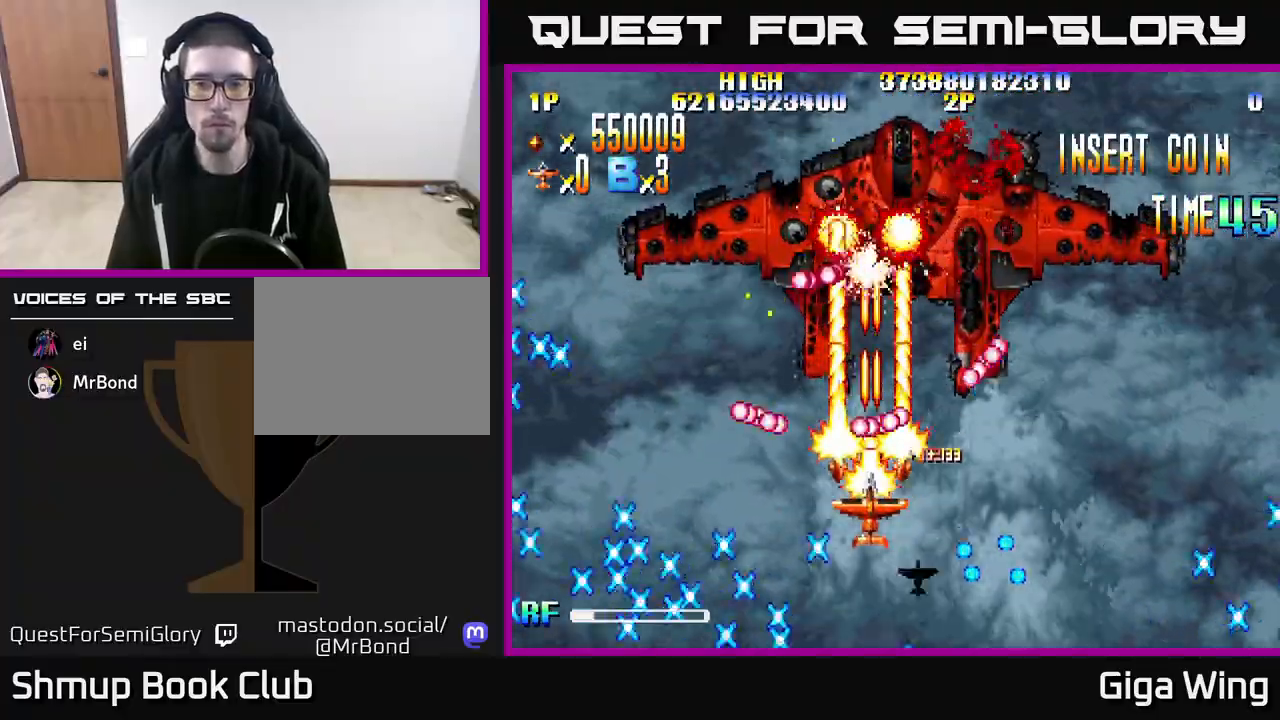
{"buttons": ["R2", "DPAD_UP"], "left_stick": "center", "right_stick": "center", "events": [[100, "DPAD_DOWN", "up"], [367, "DPAD_RIGHT", "up"], [400, "DPAD_LEFT", "down"], [433, "DPAD_UP", "down"], [500, "DPAD_LEFT", "up"]]}